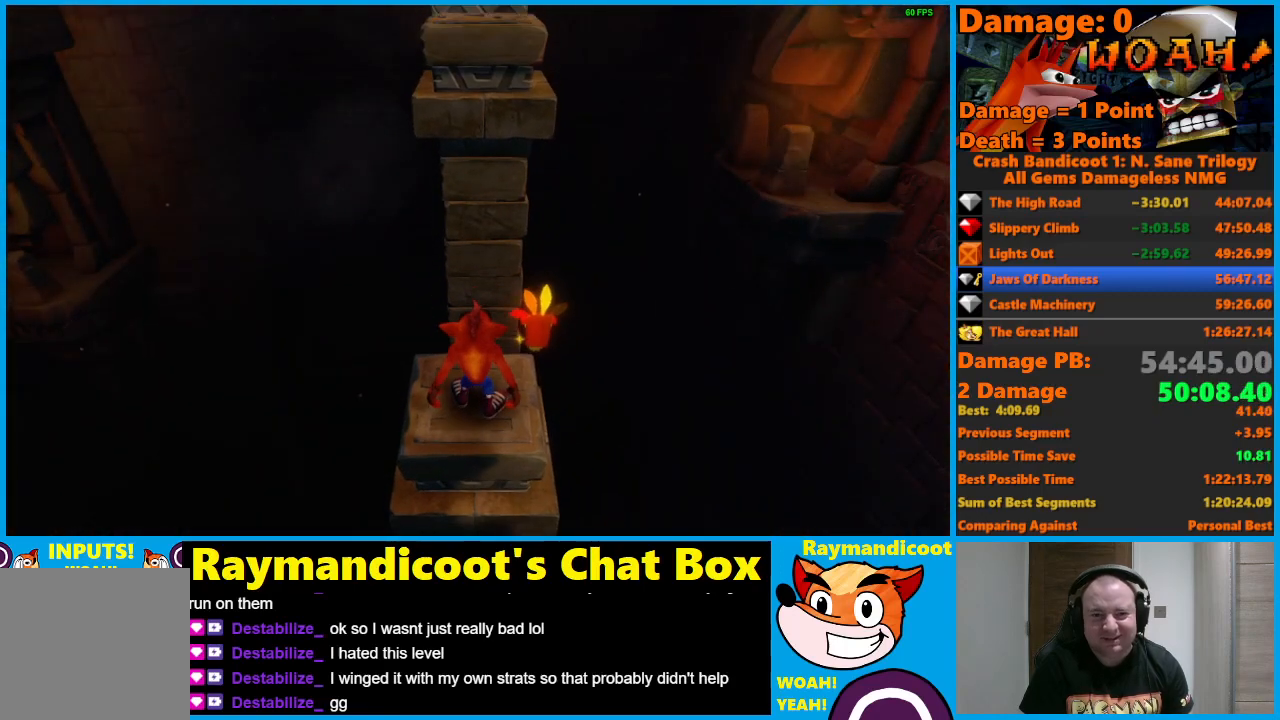
Gameplay with a controller (Xbox layout); each line is a JSON object with the inputs held at the frame after it. "events" lists button and stick changes between this image and that frame as [ms after this image, input, new state], when the widget could be followed in between.
{"buttons": ["X", "DPAD_UP"], "left_stick": "center", "right_stick": "center", "events": [[467, "DPAD_UP", "down"], [467, "X", "down"]]}
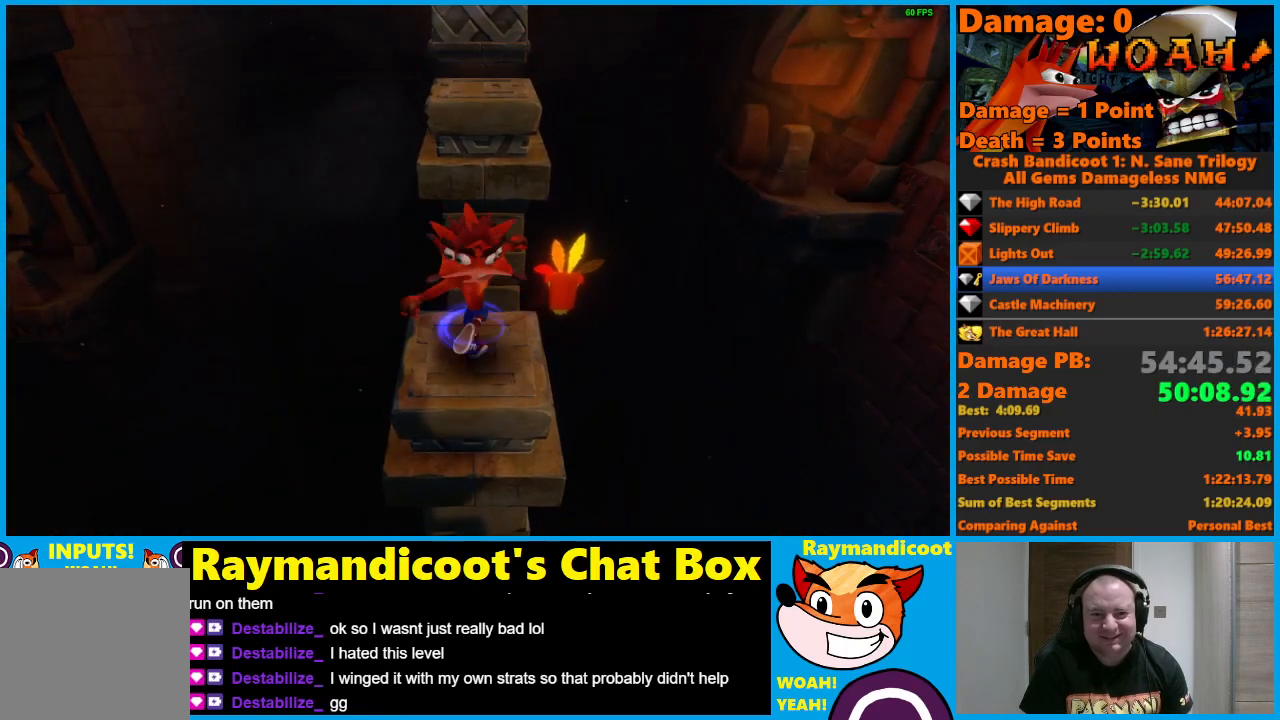
{"buttons": ["A", "DPAD_UP"], "left_stick": "center", "right_stick": "center", "events": [[100, "X", "up"], [217, "A", "down"]]}
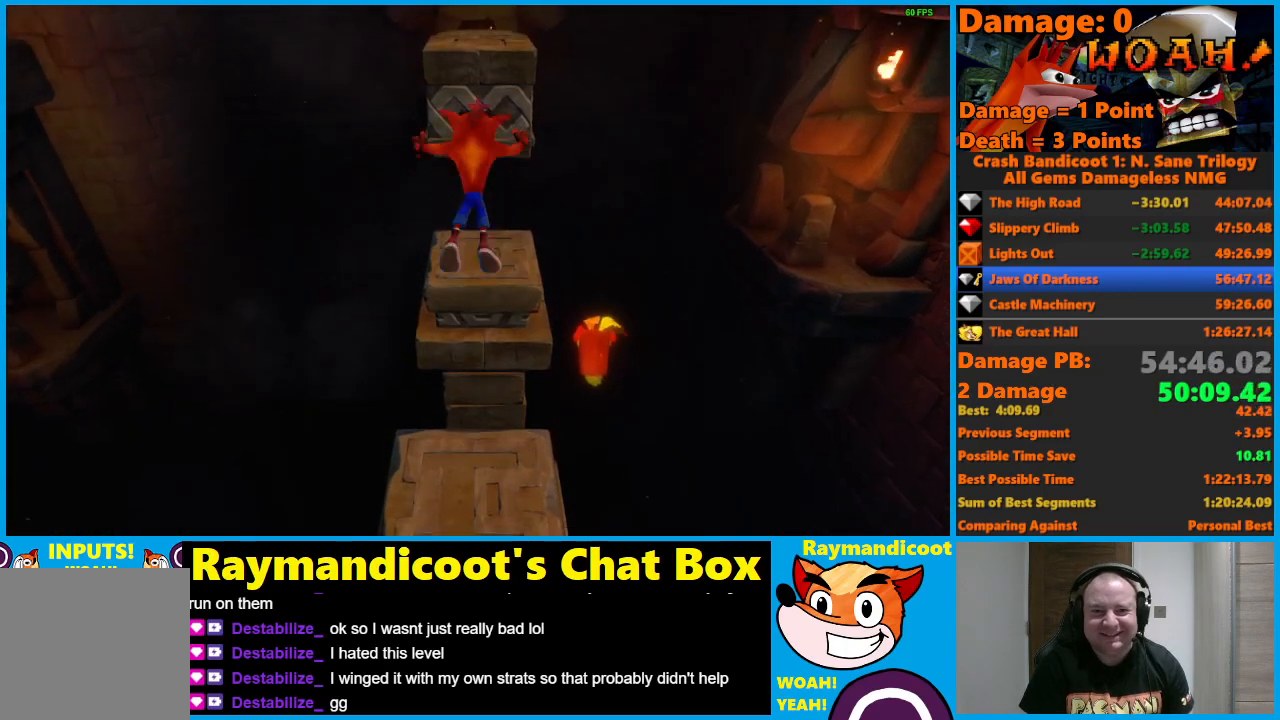
{"buttons": [], "left_stick": "center", "right_stick": "center", "events": [[133, "A", "up"], [283, "DPAD_UP", "up"]]}
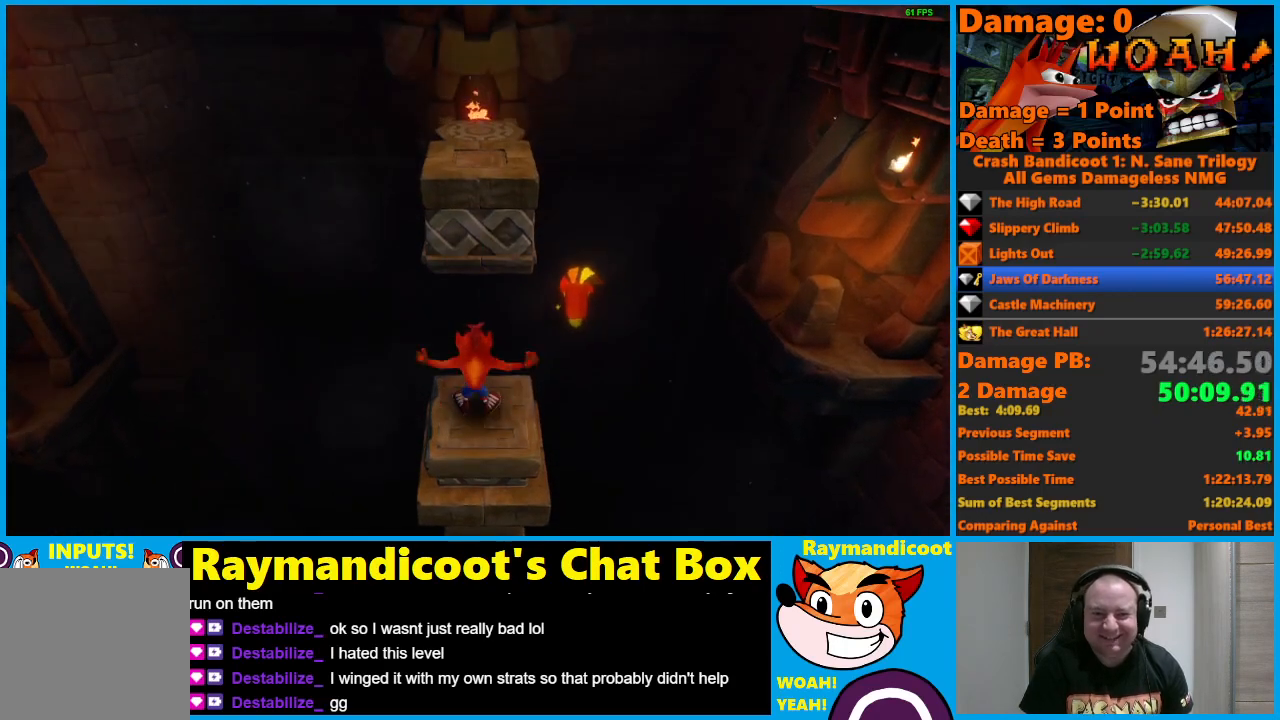
{"buttons": [], "left_stick": "center", "right_stick": "center", "events": []}
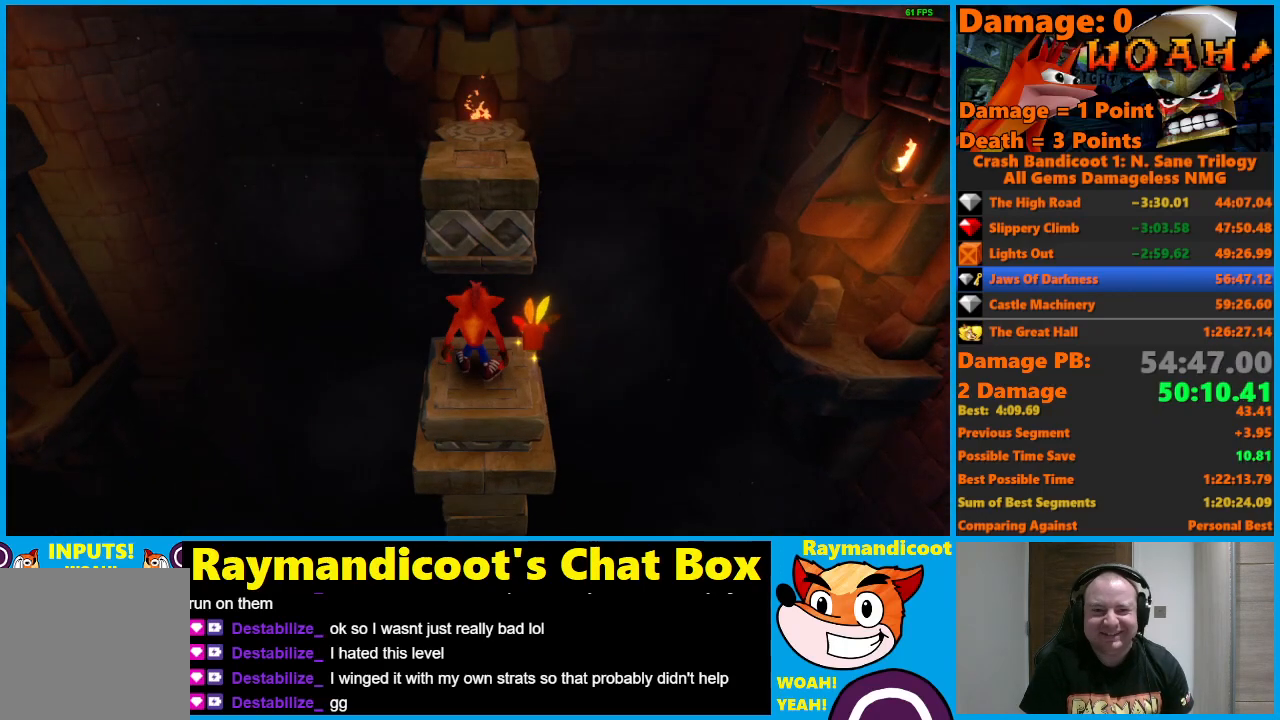
{"buttons": [], "left_stick": "center", "right_stick": "center", "events": []}
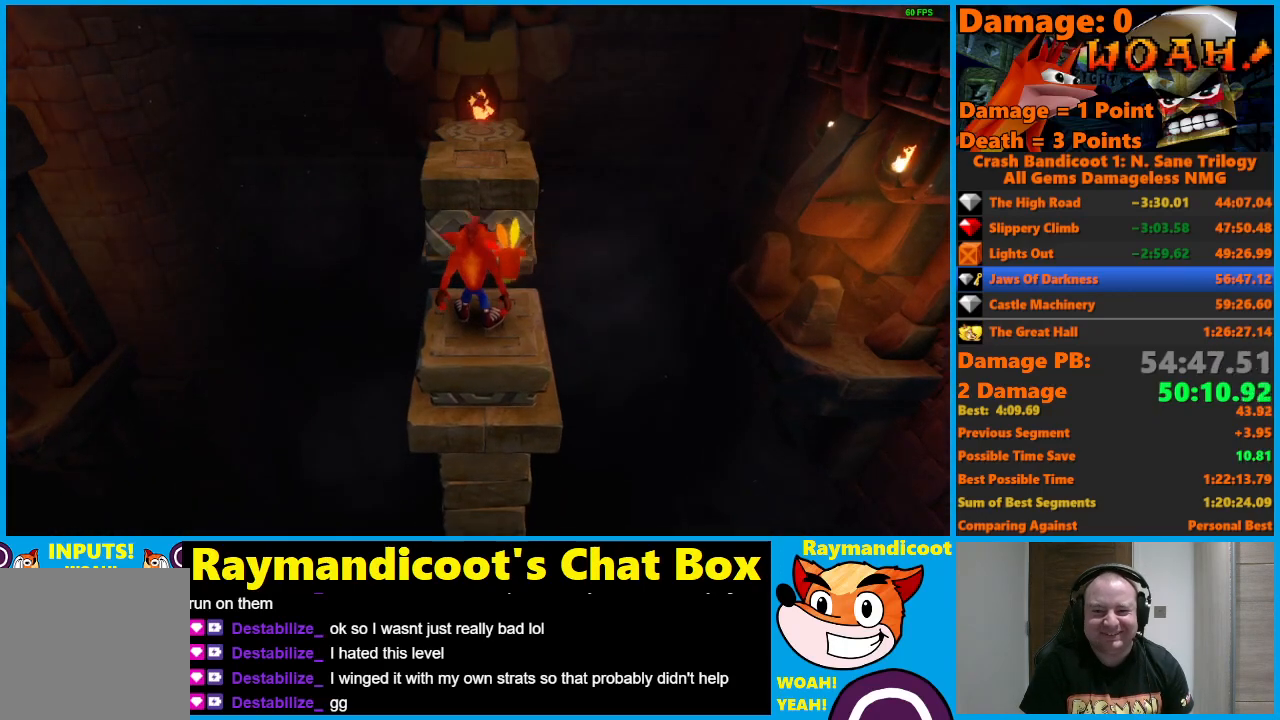
{"buttons": ["A", "X", "DPAD_UP"], "left_stick": "center", "right_stick": "center", "events": [[33, "DPAD_UP", "down"], [83, "A", "down"], [133, "X", "down"]]}
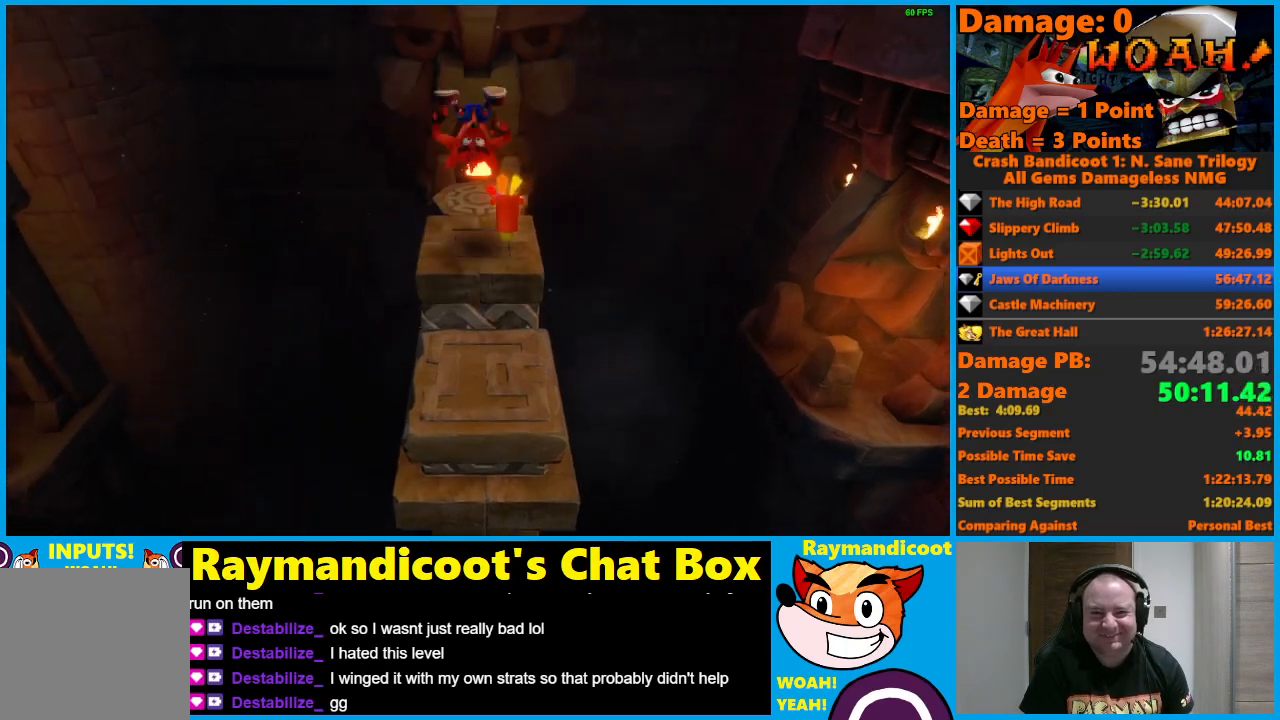
{"buttons": [], "left_stick": "center", "right_stick": "center", "events": [[17, "X", "up"], [33, "A", "up"], [383, "DPAD_UP", "up"]]}
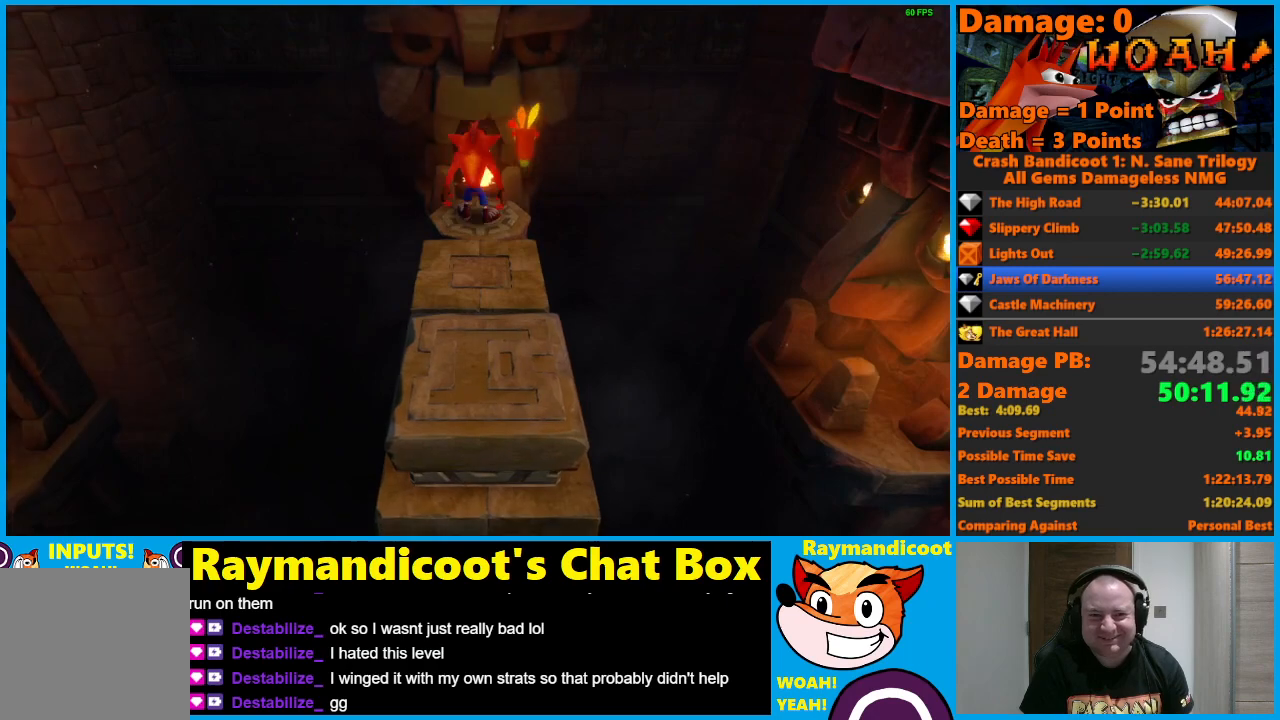
{"buttons": [], "left_stick": "center", "right_stick": "center", "events": []}
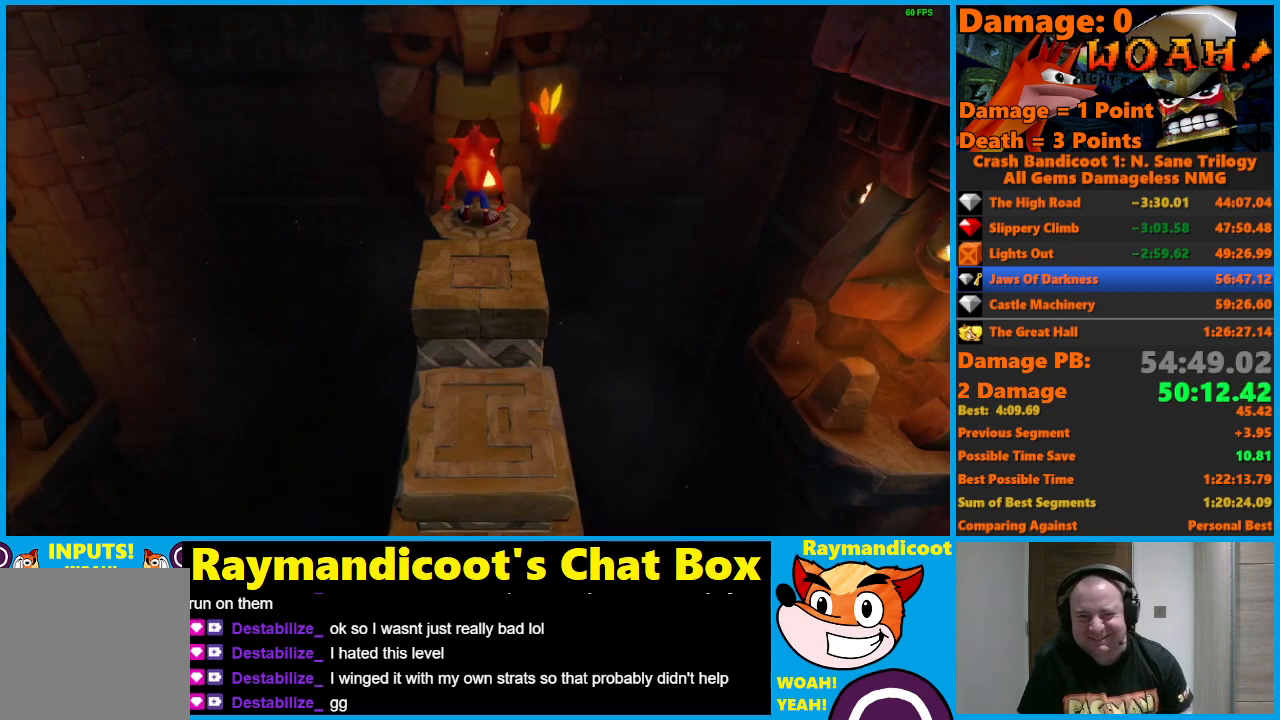
{"buttons": [], "left_stick": "center", "right_stick": "center", "events": []}
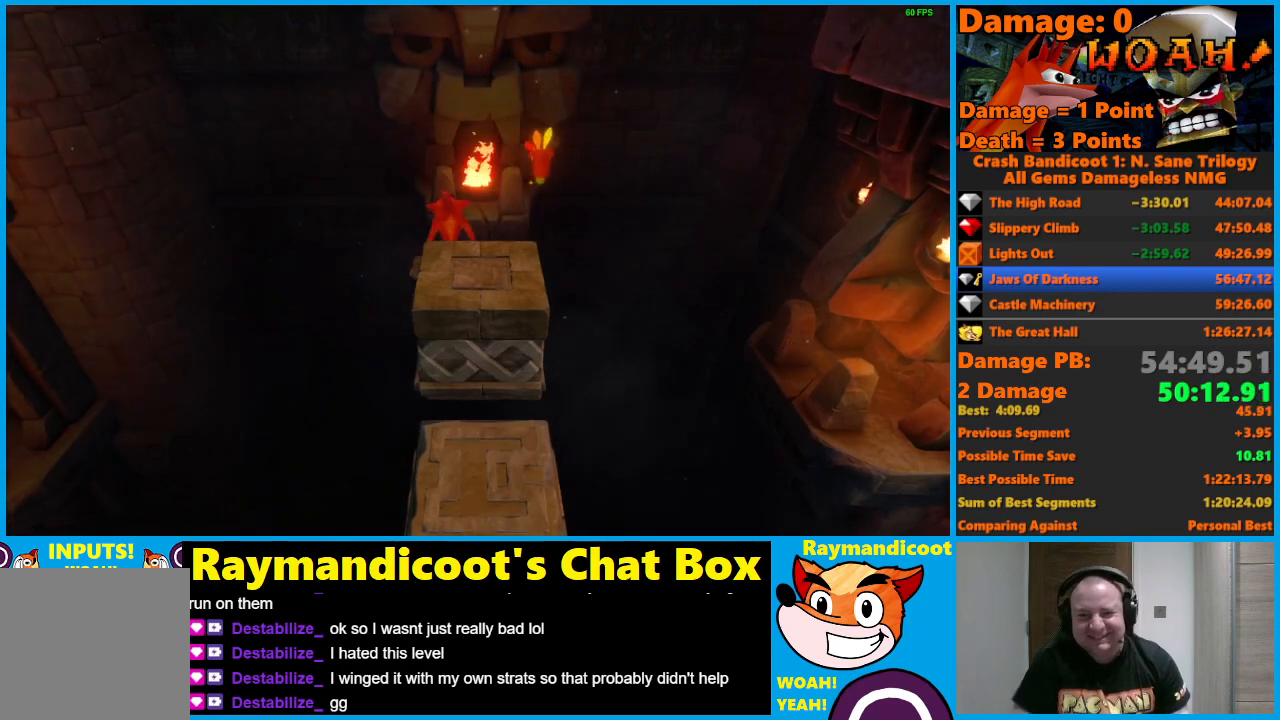
{"buttons": [], "left_stick": "center", "right_stick": "center", "events": []}
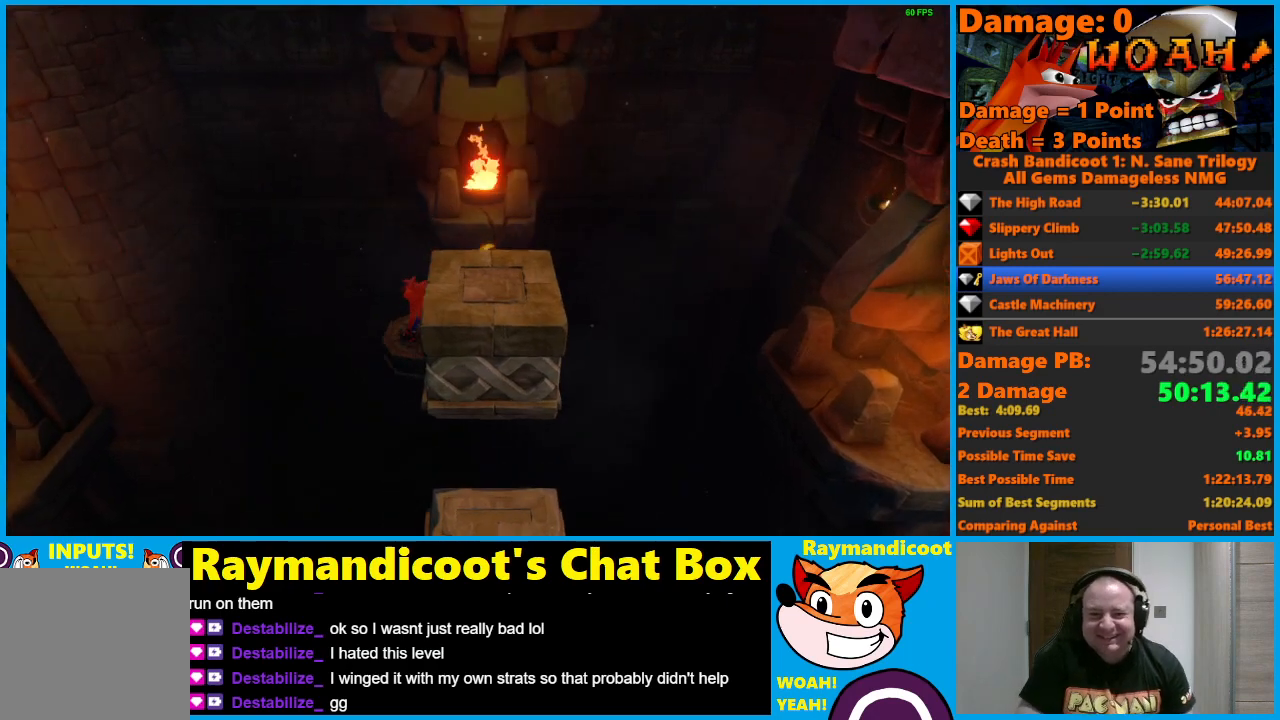
{"buttons": [], "left_stick": "center", "right_stick": "center", "events": []}
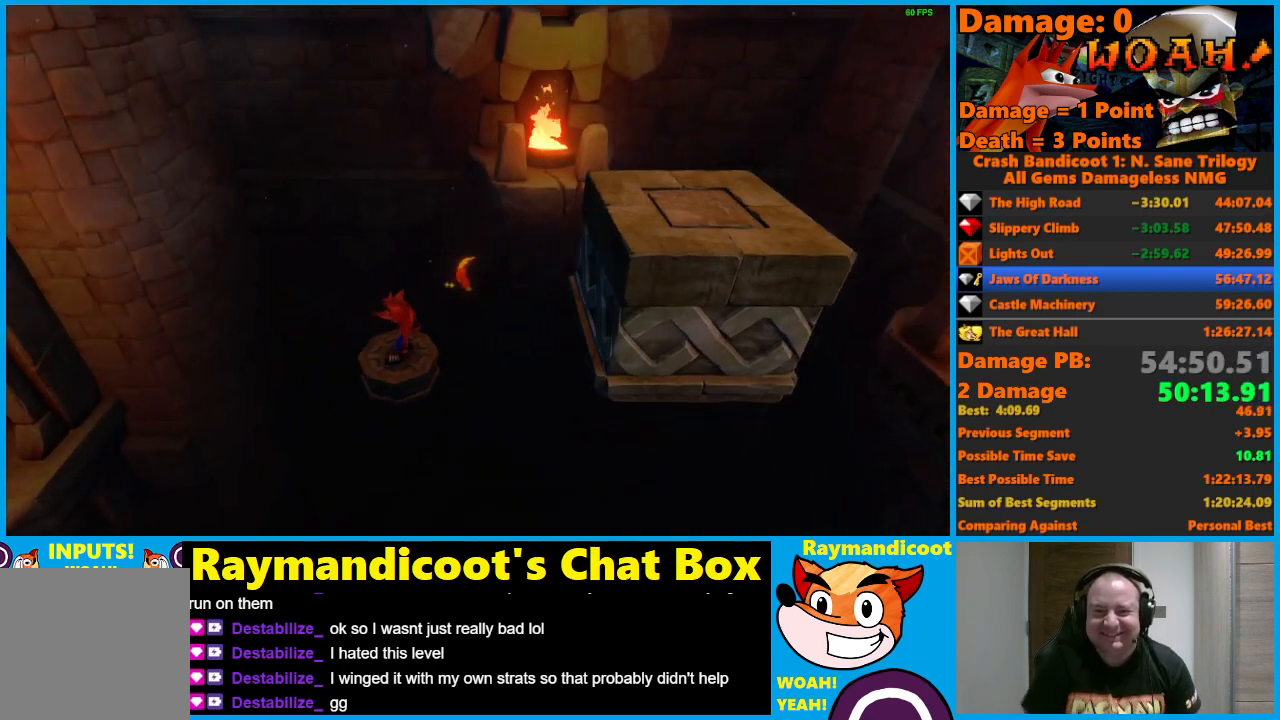
{"buttons": [], "left_stick": "center", "right_stick": "center", "events": []}
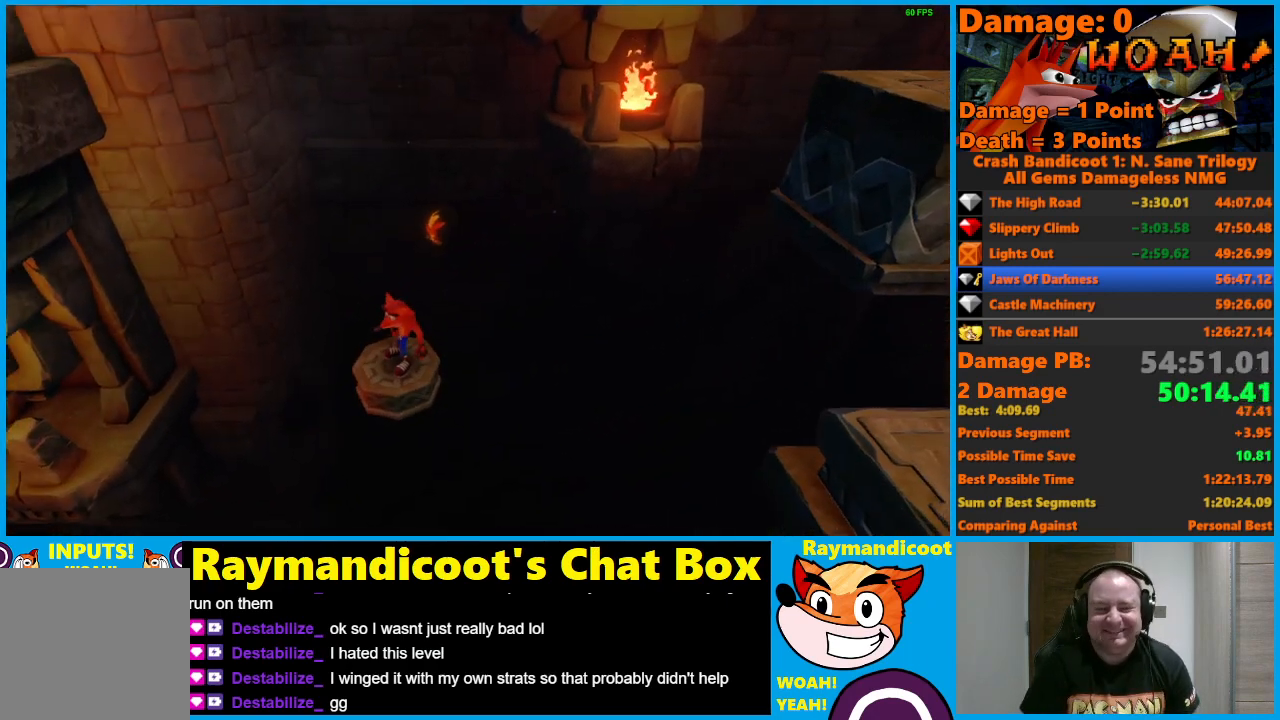
{"buttons": [], "left_stick": "center", "right_stick": "center", "events": []}
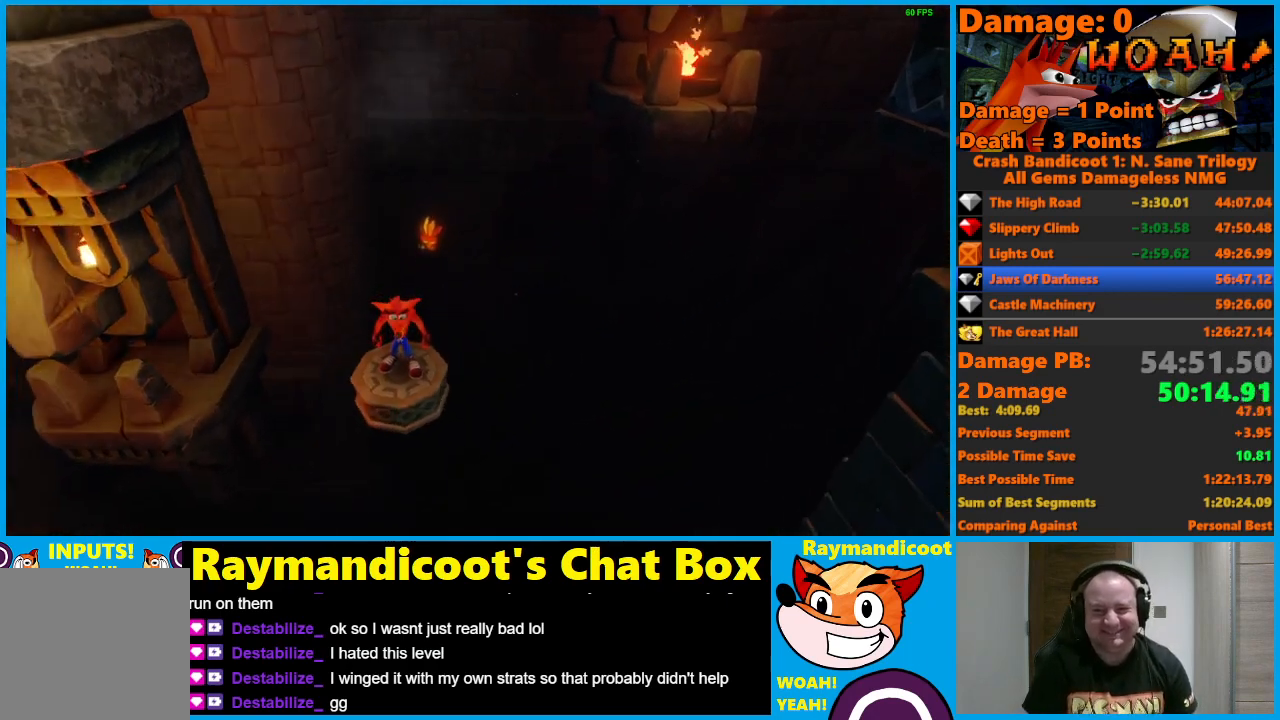
{"buttons": [], "left_stick": "center", "right_stick": "center", "events": []}
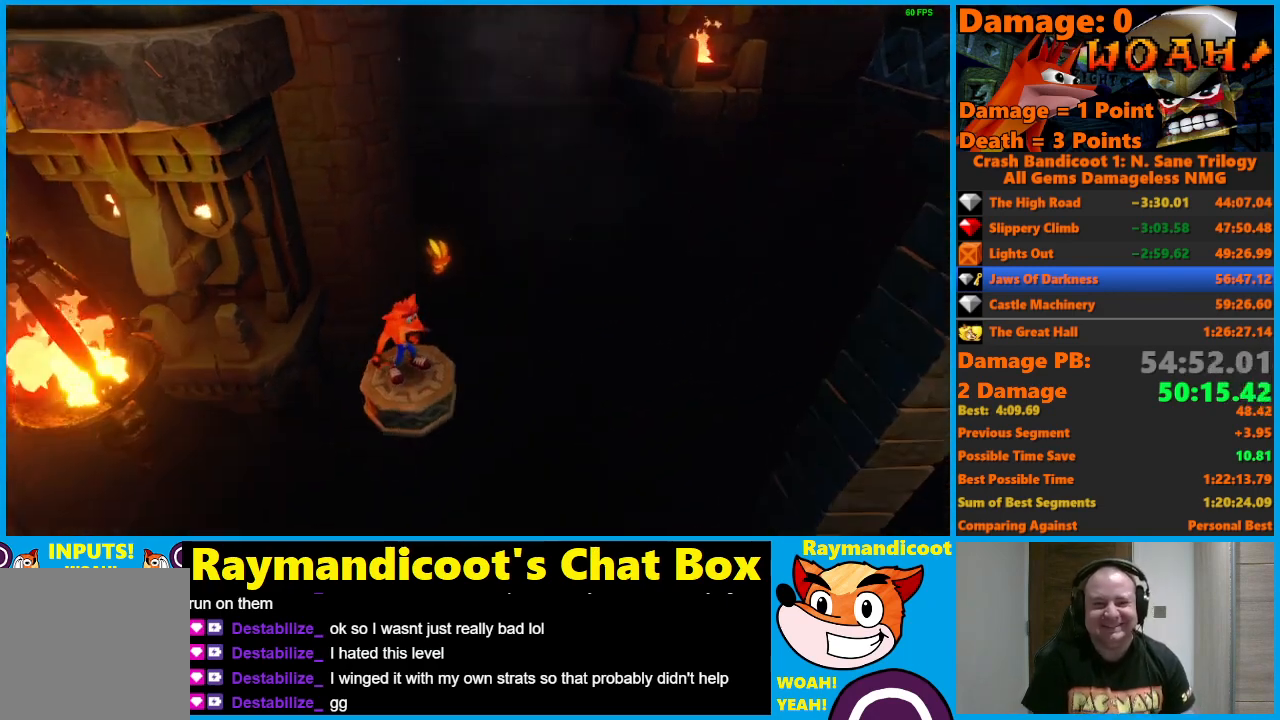
{"buttons": [], "left_stick": "center", "right_stick": "center", "events": [[50, "Y", "down"], [150, "Y", "up"]]}
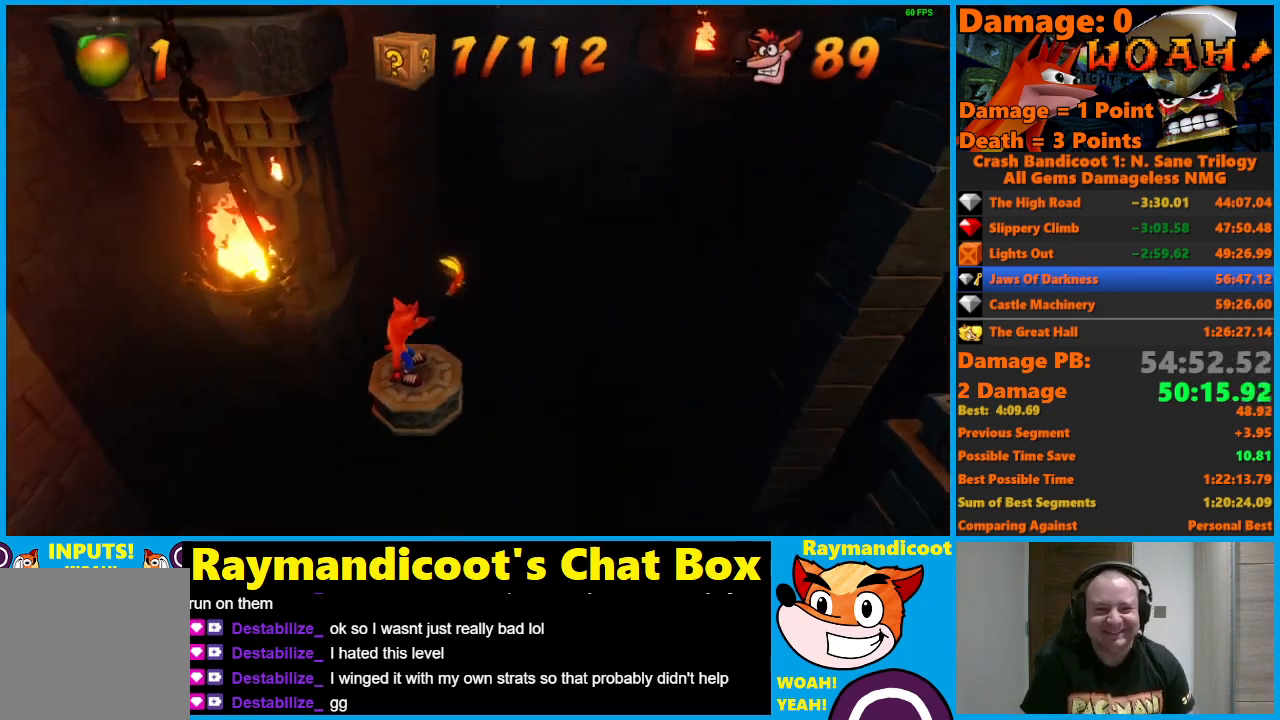
{"buttons": [], "left_stick": "center", "right_stick": "center", "events": []}
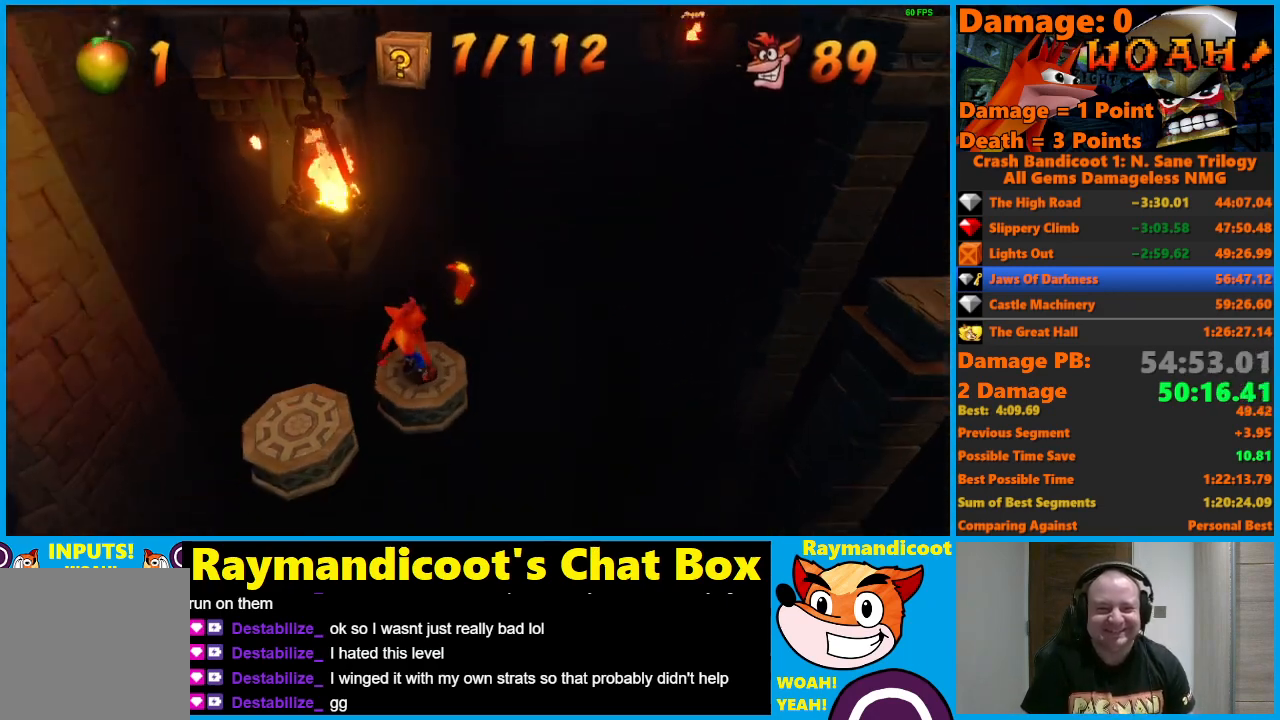
{"buttons": [], "left_stick": "center", "right_stick": "center", "events": [[83, "DPAD_LEFT", "down"], [500, "DPAD_LEFT", "up"]]}
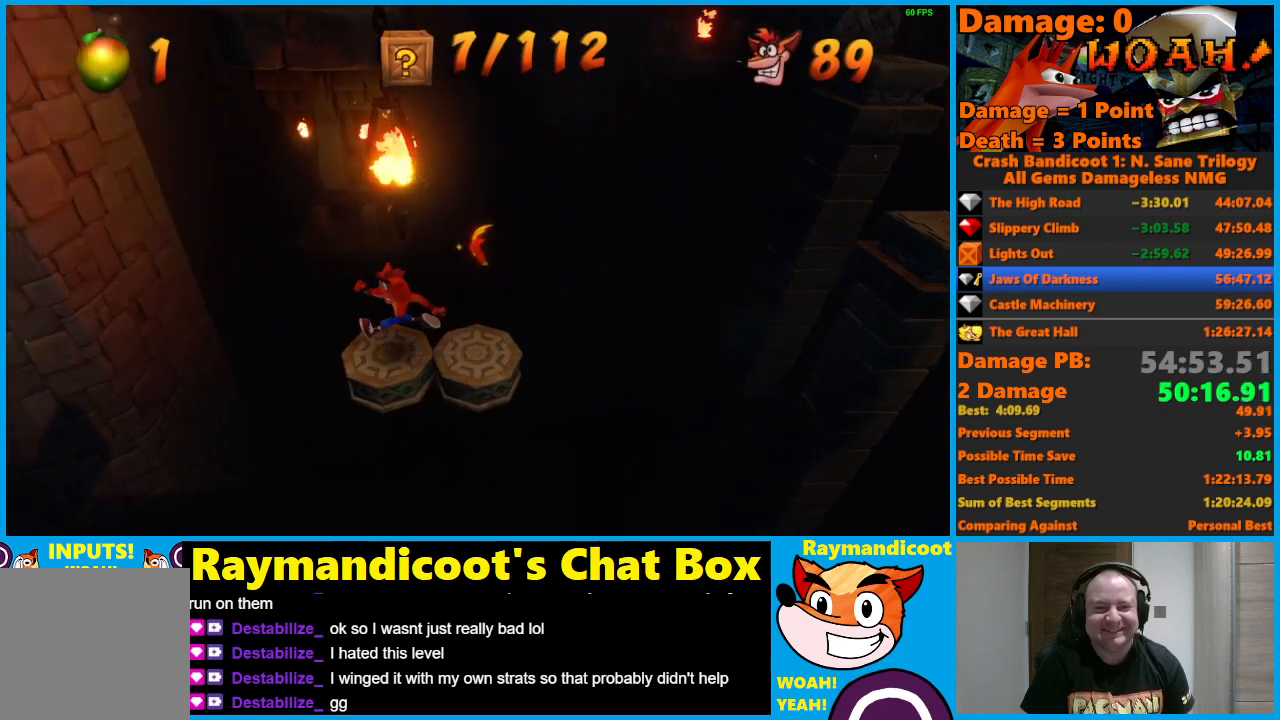
{"buttons": [], "left_stick": "center", "right_stick": "center", "events": []}
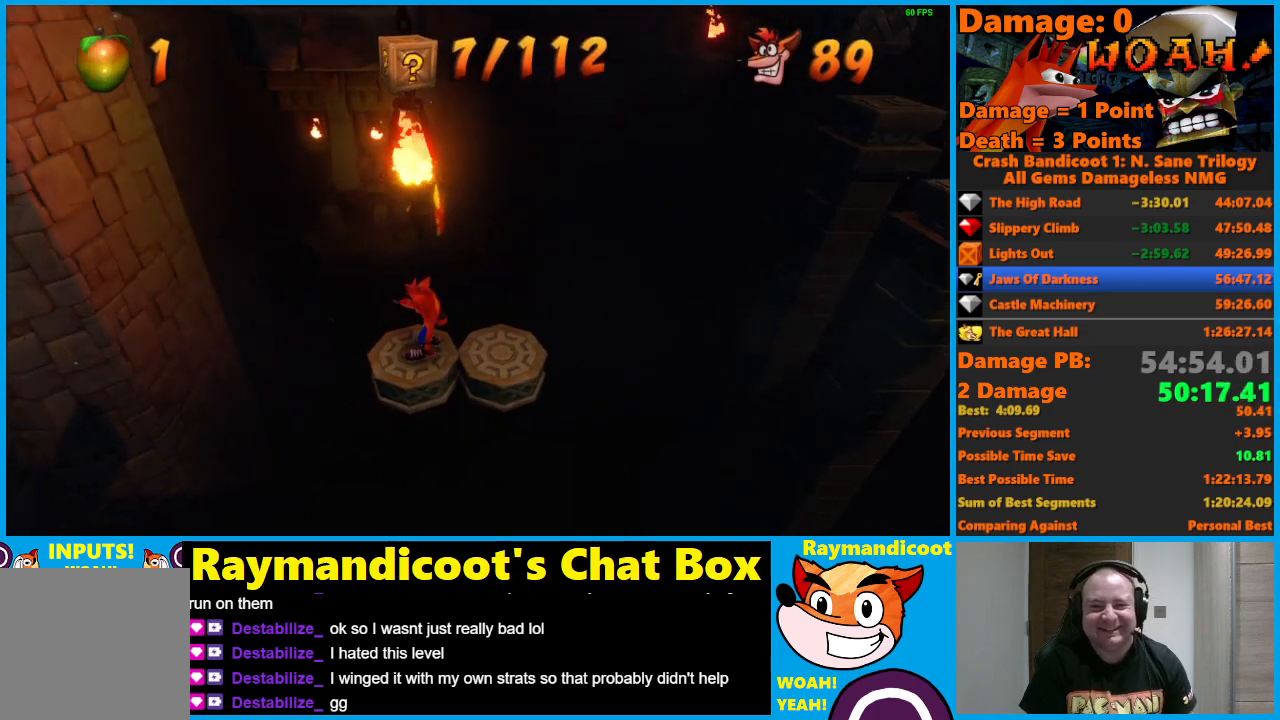
{"buttons": [], "left_stick": "center", "right_stick": "center", "events": []}
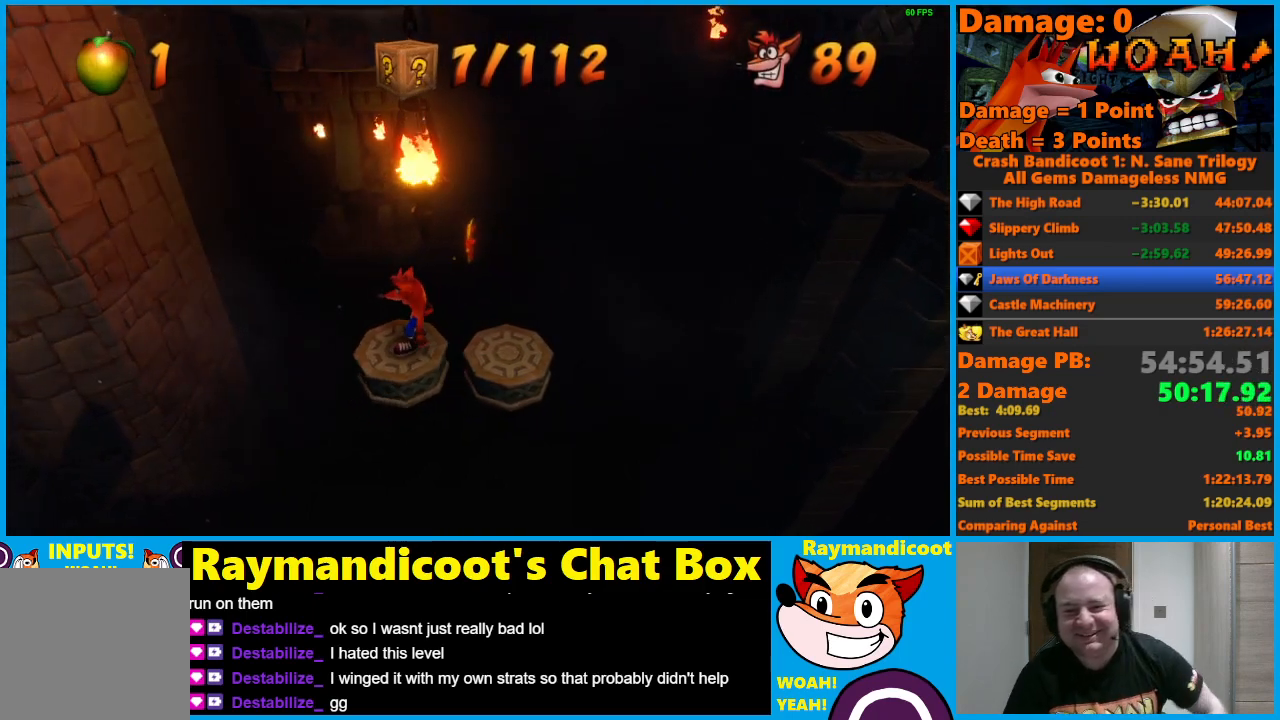
{"buttons": [], "left_stick": "center", "right_stick": "center", "events": []}
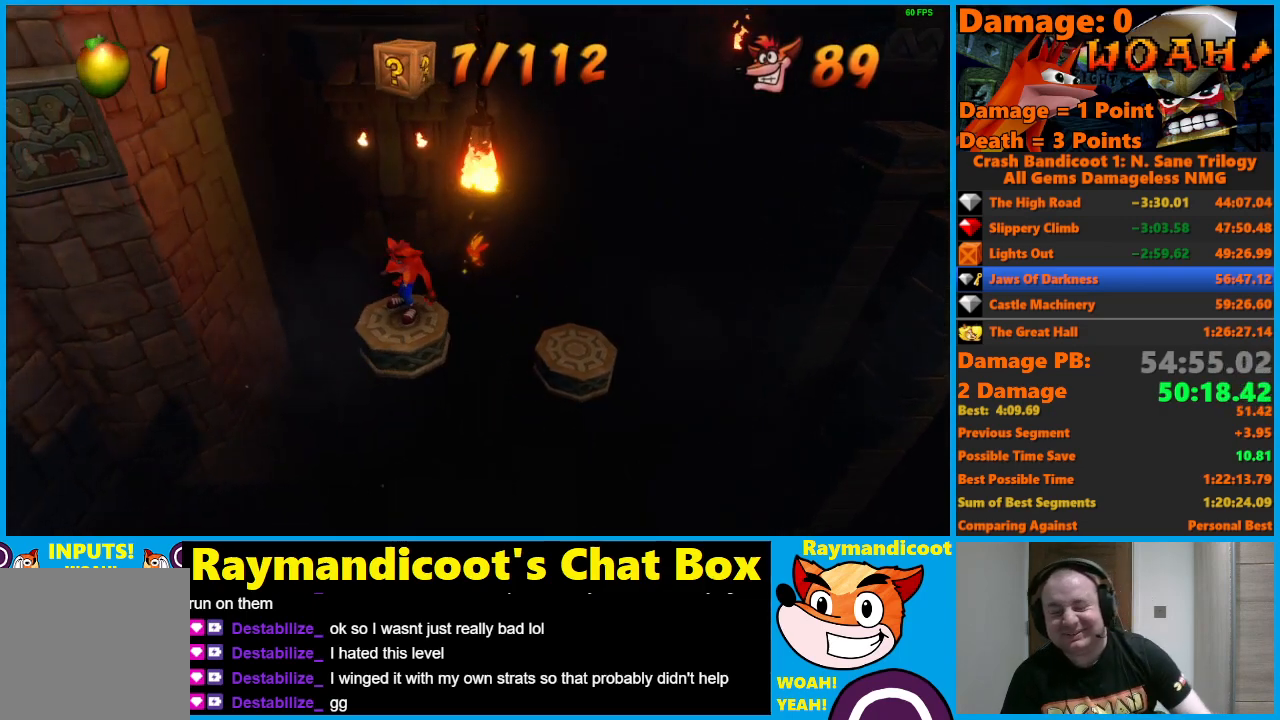
{"buttons": [], "left_stick": "center", "right_stick": "center", "events": []}
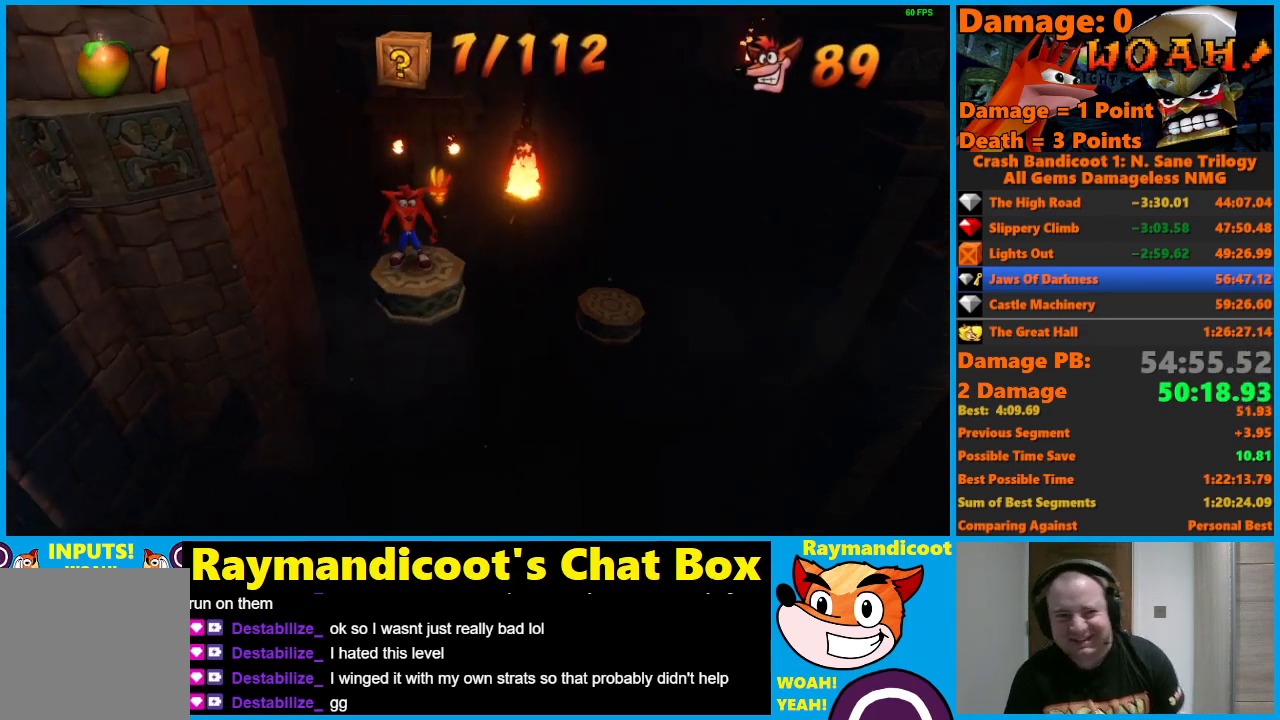
{"buttons": [], "left_stick": "center", "right_stick": "center", "events": []}
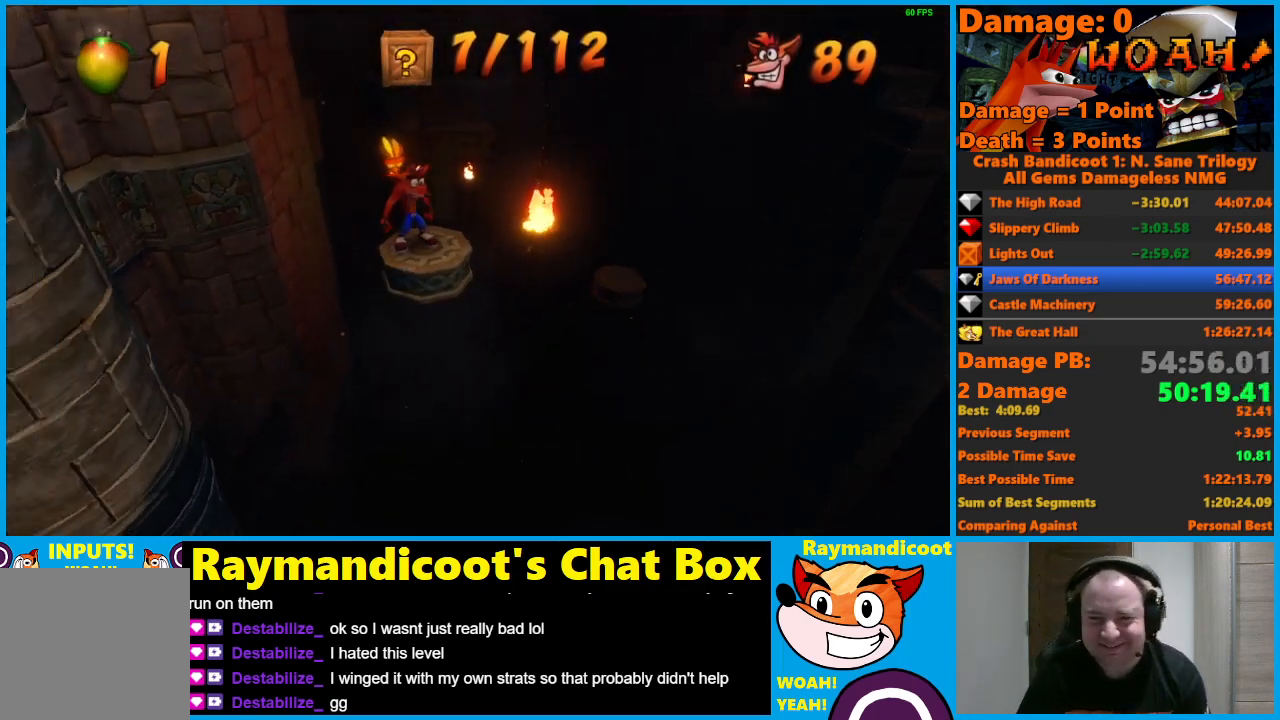
{"buttons": [], "left_stick": "center", "right_stick": "center", "events": []}
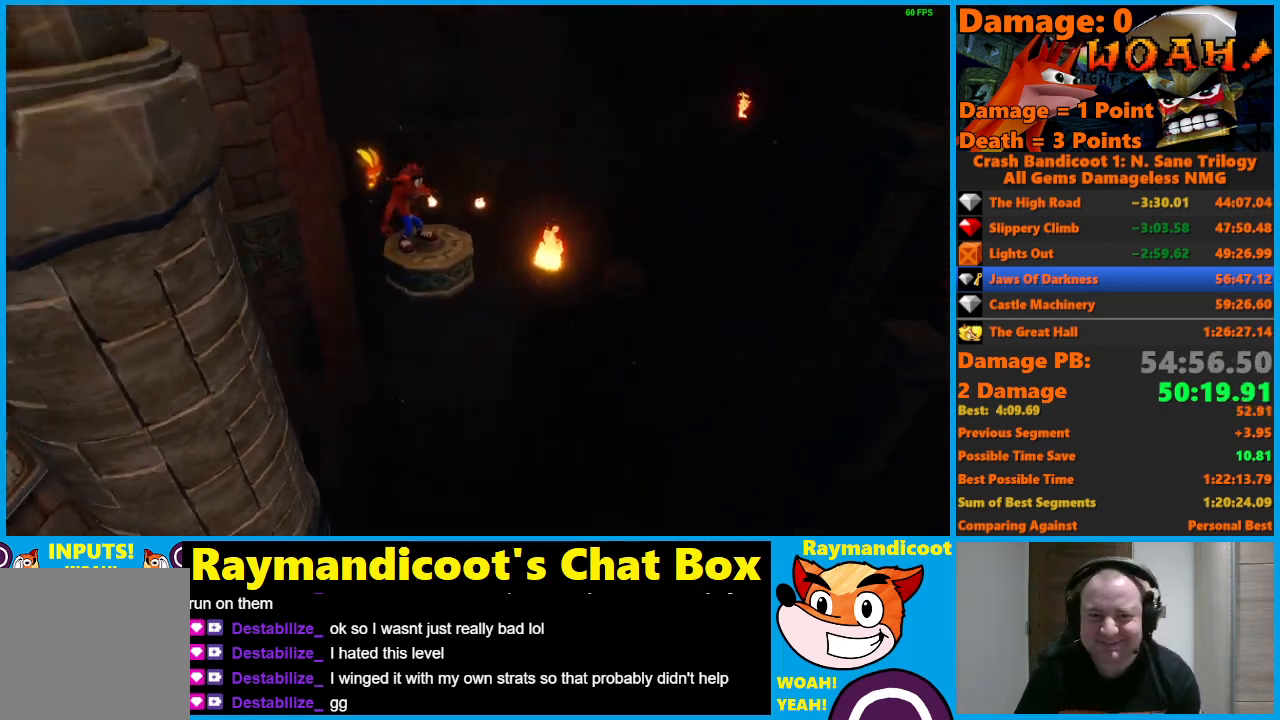
{"buttons": [], "left_stick": "center", "right_stick": "center", "events": []}
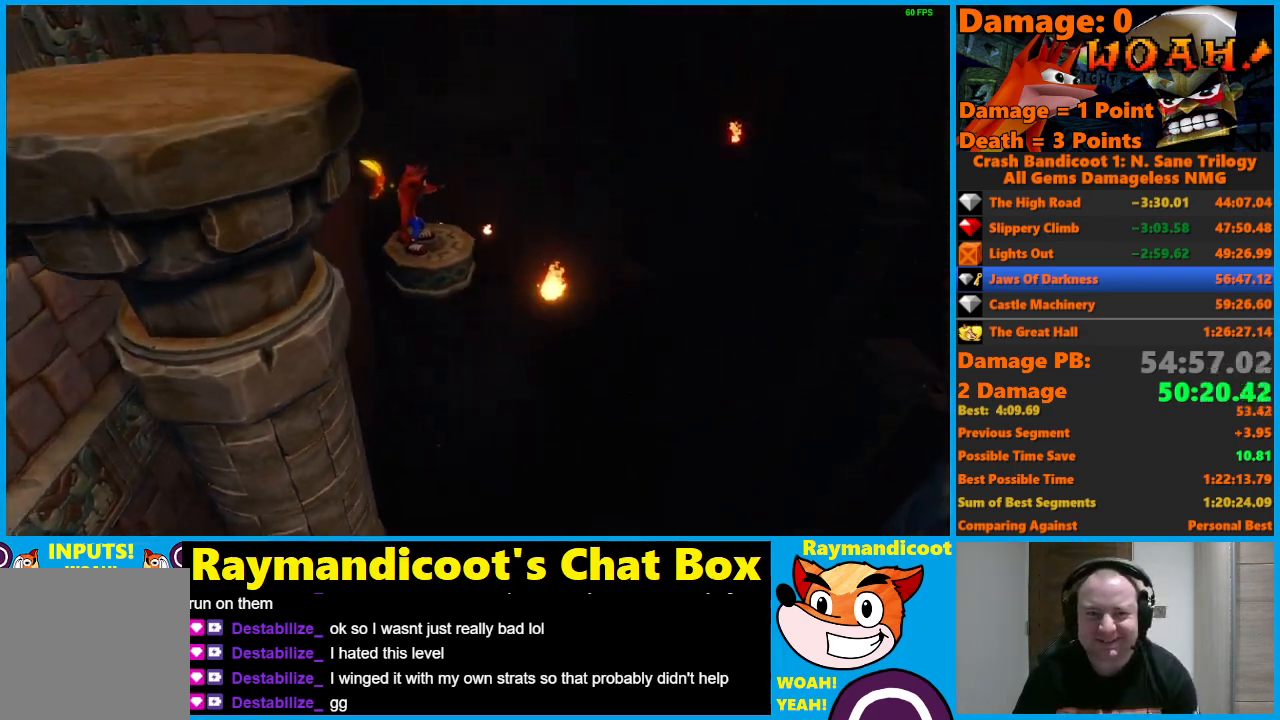
{"buttons": [], "left_stick": "center", "right_stick": "center", "events": []}
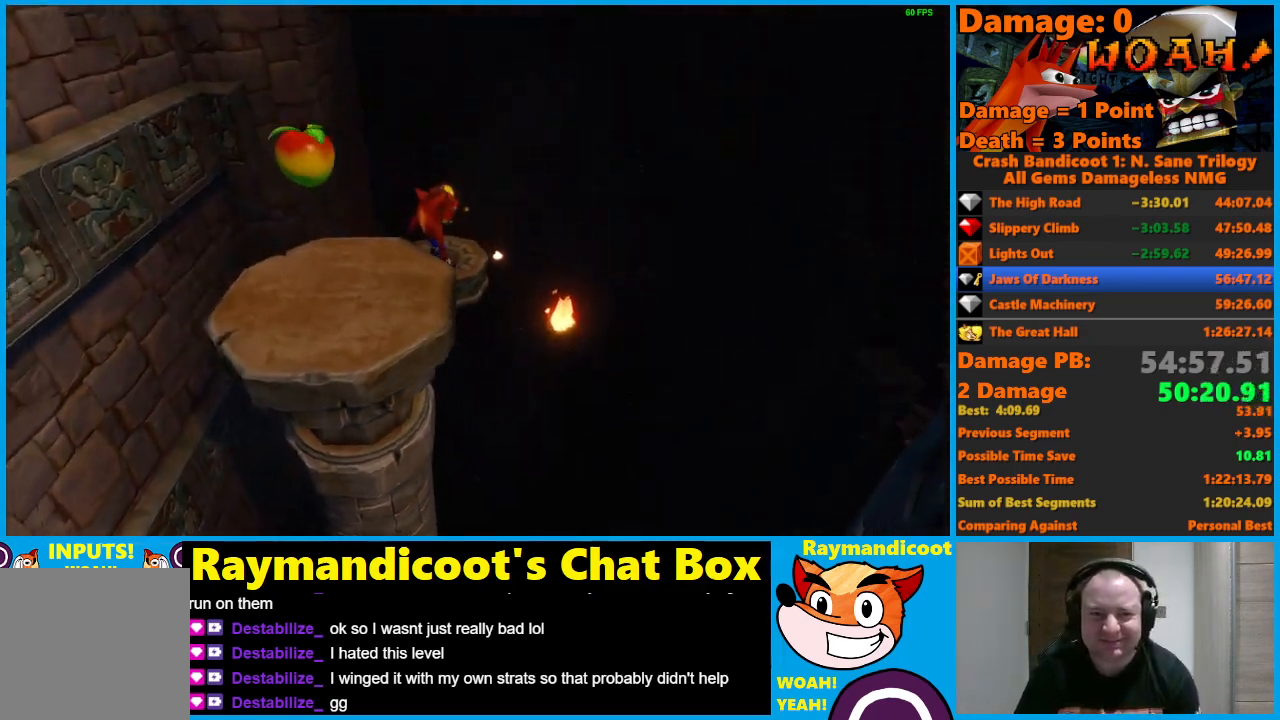
{"buttons": [], "left_stick": "center", "right_stick": "center", "events": []}
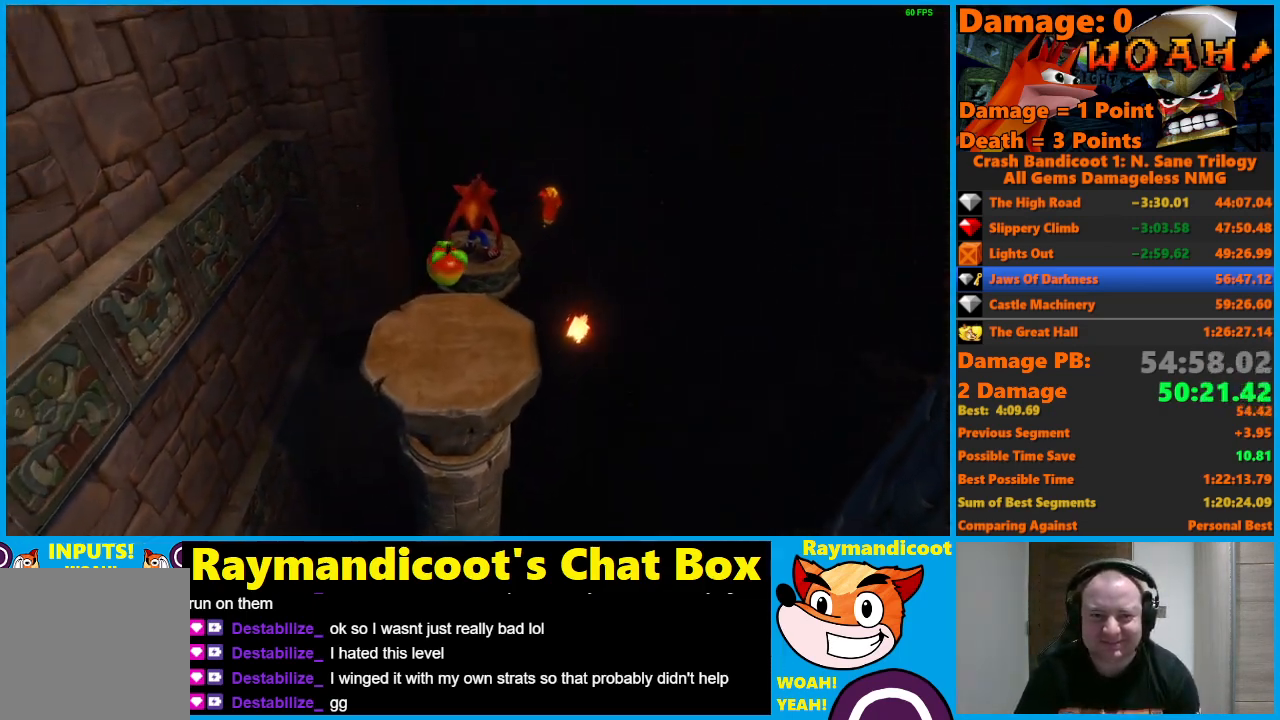
{"buttons": ["DPAD_DOWN"], "left_stick": "center", "right_stick": "center", "events": [[500, "DPAD_DOWN", "down"]]}
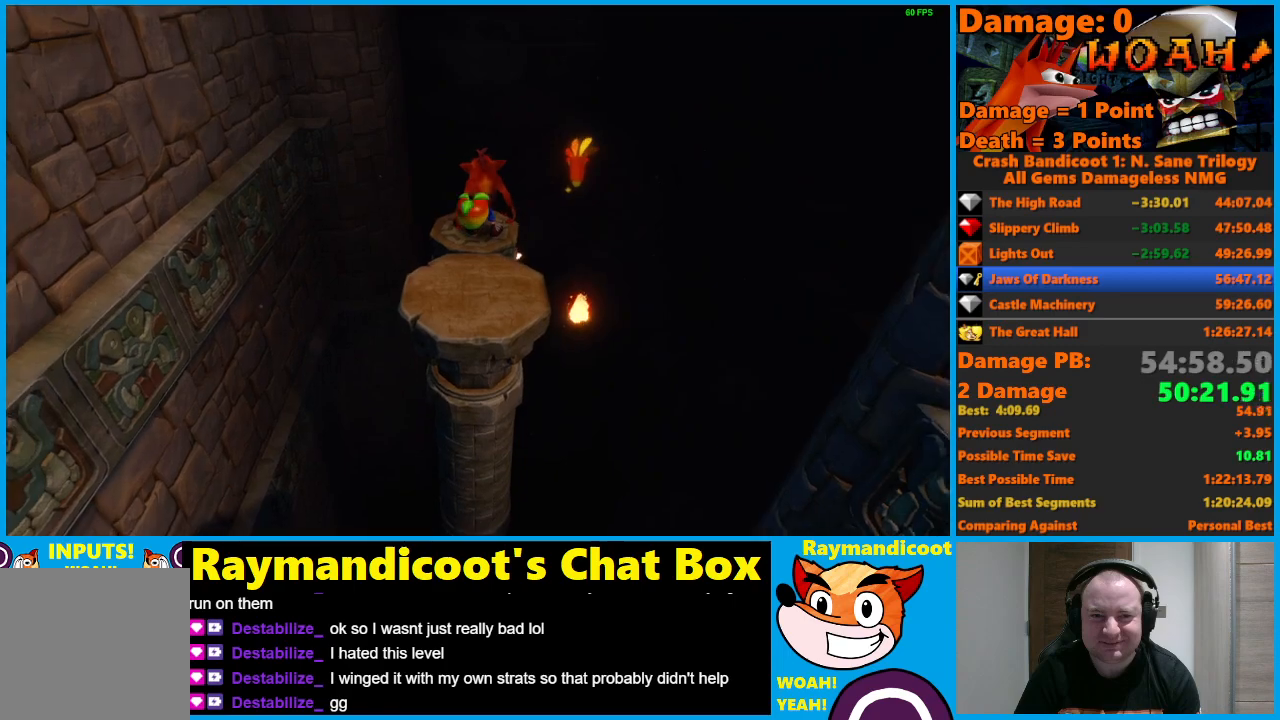
{"buttons": ["DPAD_DOWN"], "left_stick": "center", "right_stick": "center", "events": []}
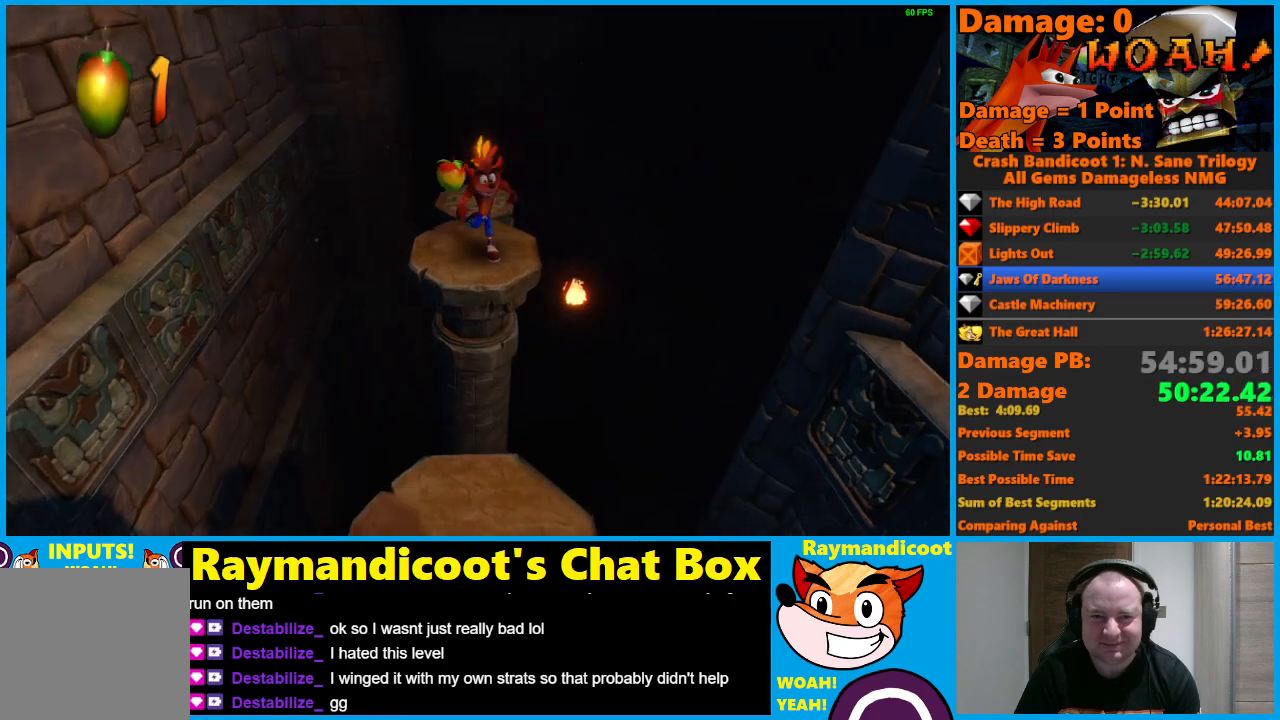
{"buttons": ["A", "DPAD_DOWN"], "left_stick": "center", "right_stick": "center", "events": [[150, "A", "down"]]}
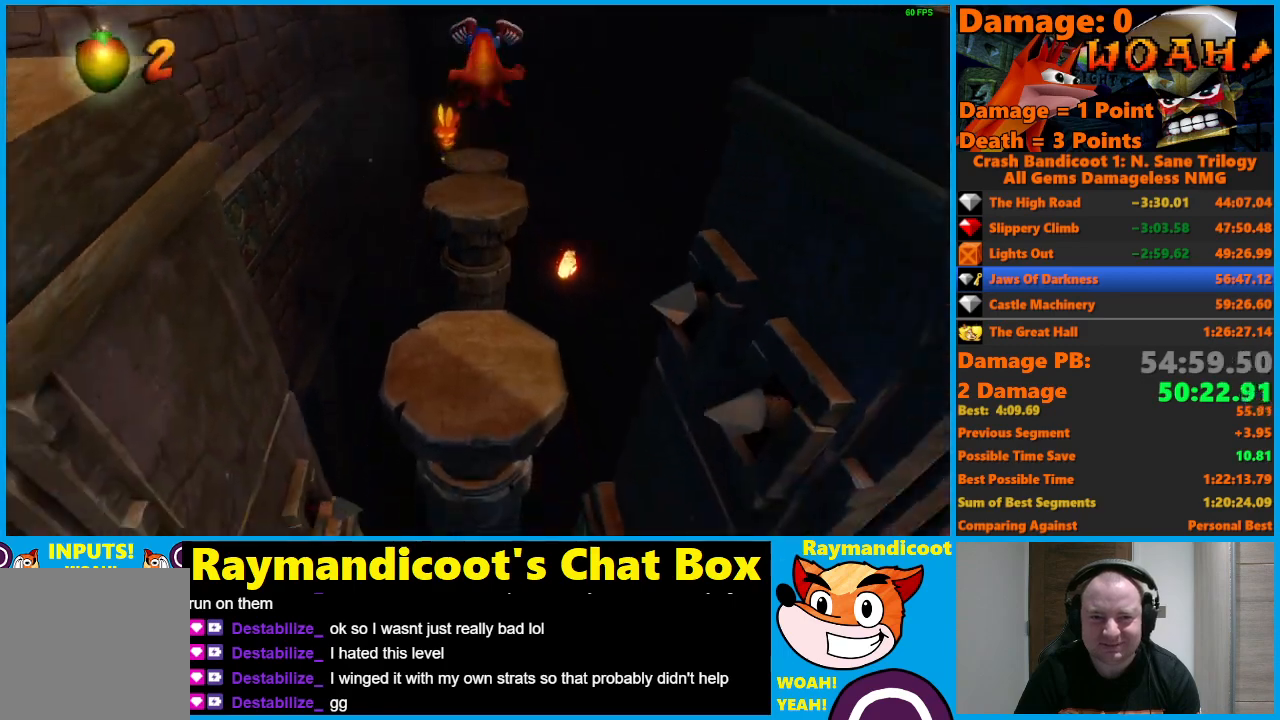
{"buttons": [], "left_stick": "center", "right_stick": "center", "events": [[250, "A", "up"], [500, "DPAD_DOWN", "up"]]}